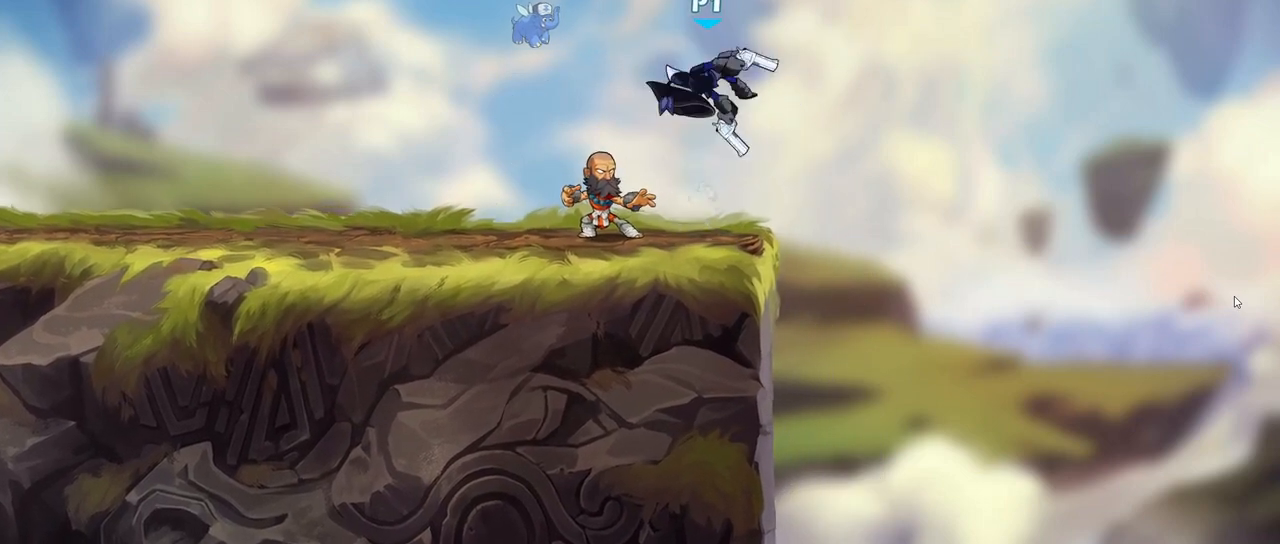
Gameplay with keyboard; each line is a JSON object with the keys held at the frame after it. "events" lists presses ("down") and releases ("up") of ".", "/", "0", "1", "2", "3", "4", "5", "6", "7", "8", "9", "a", "alt_l", "alt_r", "b", "backslash", "backspace", "c", "caps_lock", "comma", "ctrl_l", "ctrl_r", "d", "down", "e", "equals", "f", "g", "h", "i", "j", "k", "l", "lbracket", "left", "m", "minus", "n", "o", "p", "q", "quote", "r", "rbracket", "return", "right", "s", "semicolon", "shift_l", "shift_r", "space", "super", "t", "tab", "tilde", "u", "up", "v", "w", "x", "y" and "z" between this image and that frame as [ms after this image, input, new state], when the widget could be followed in between. No other keys are recorded. Mouse input is not recorded.
{"keys": [], "events": []}
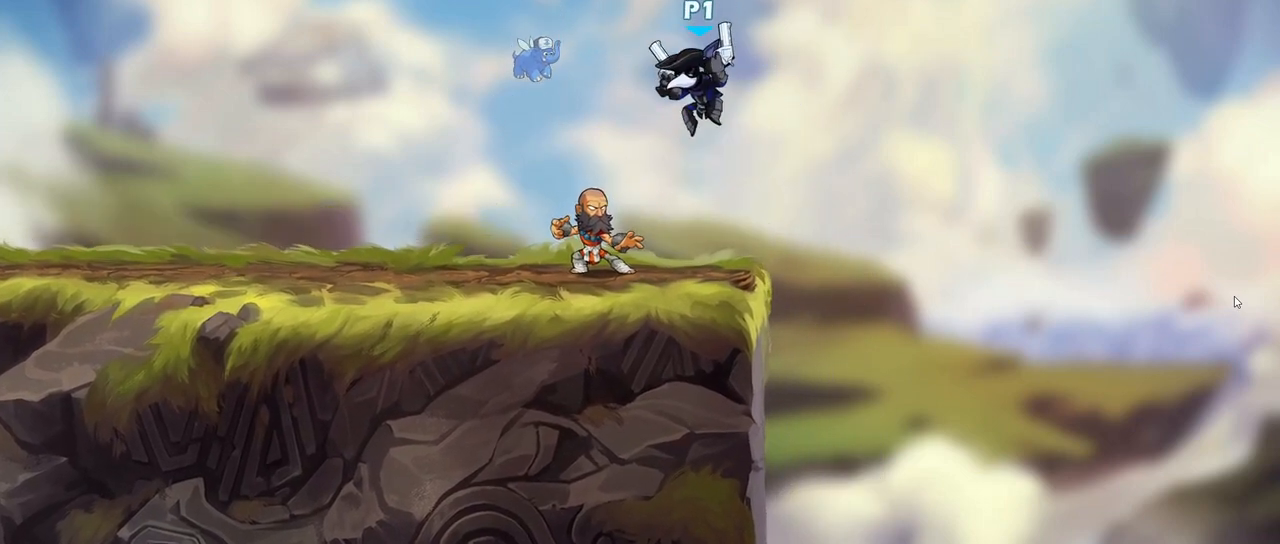
{"keys": [], "events": [[183, "d", "down"], [300, "d", "up"]]}
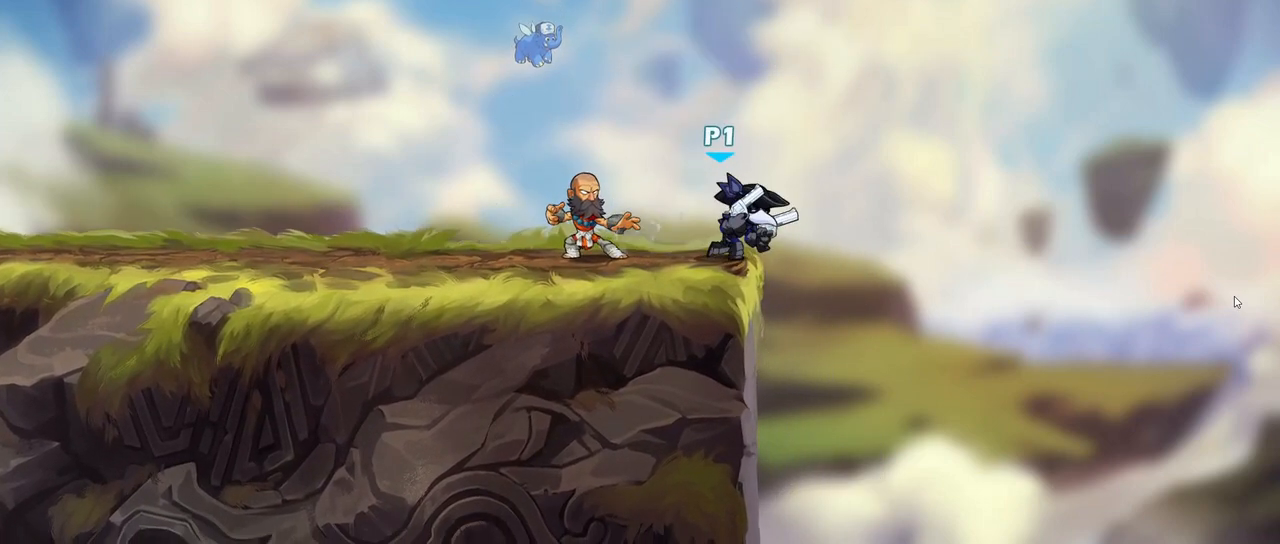
{"keys": [], "events": [[383, "a", "down"], [450, "a", "up"]]}
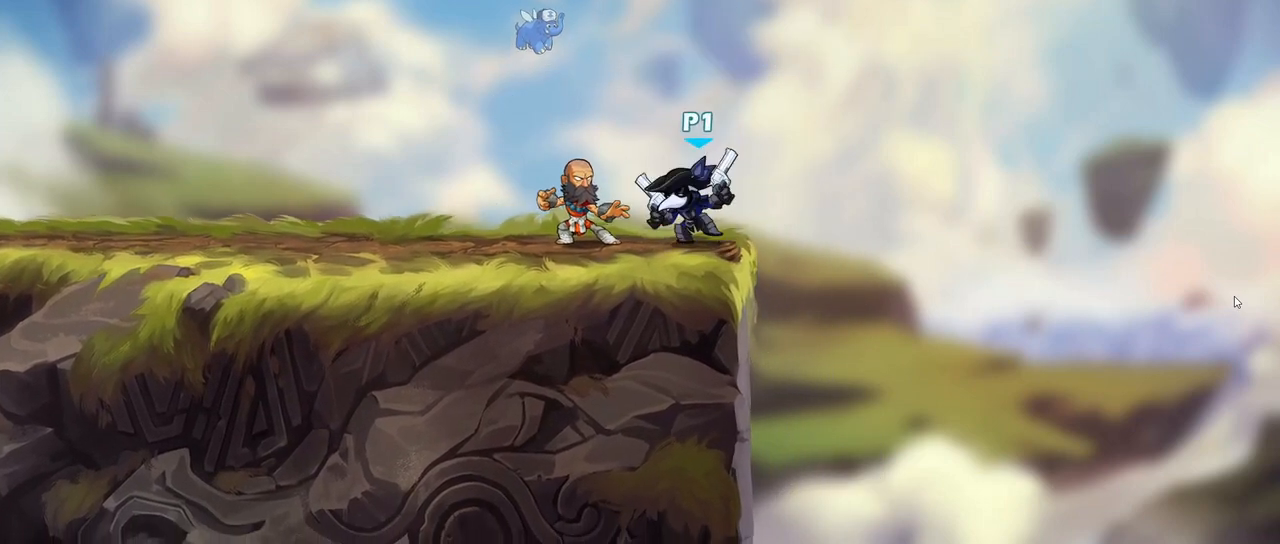
{"keys": [], "events": [[300, "d", "down"], [367, "d", "up"]]}
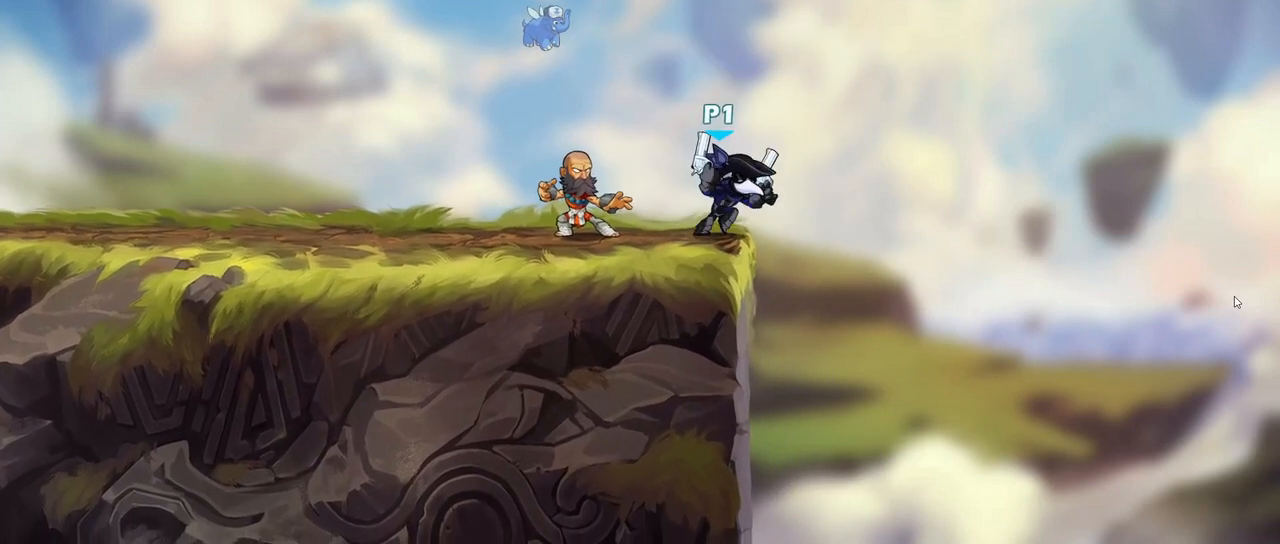
{"keys": ["a", "left", "s"], "events": [[283, "a", "down"], [333, "s", "down"], [367, "left", "down"], [433, "left", "up"], [483, "left", "down"]]}
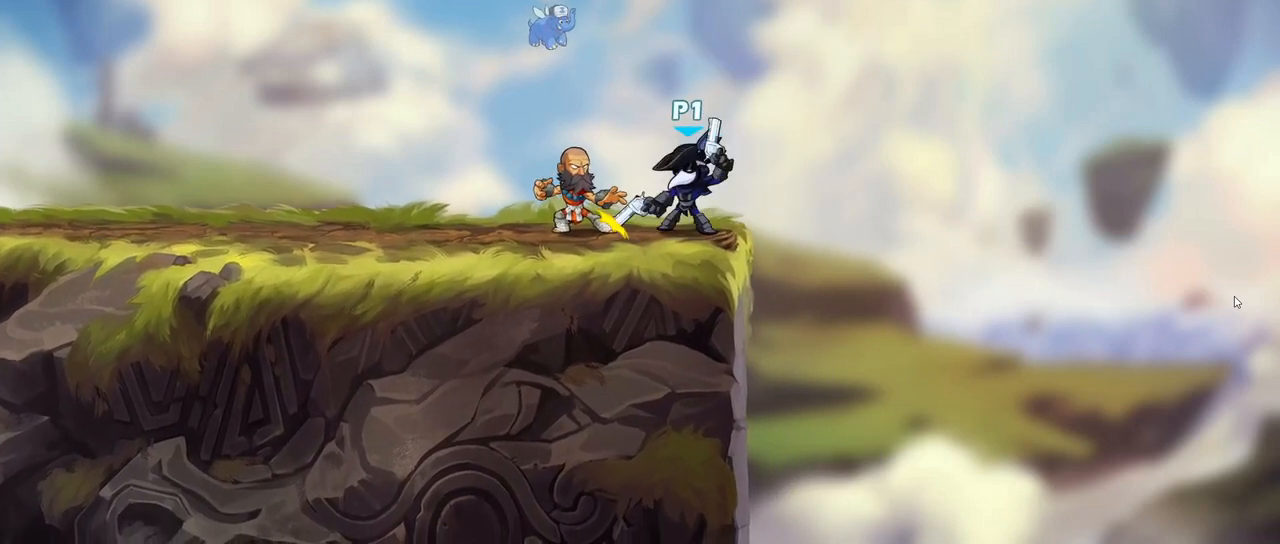
{"keys": ["a", "s"], "events": [[83, "left", "up"]]}
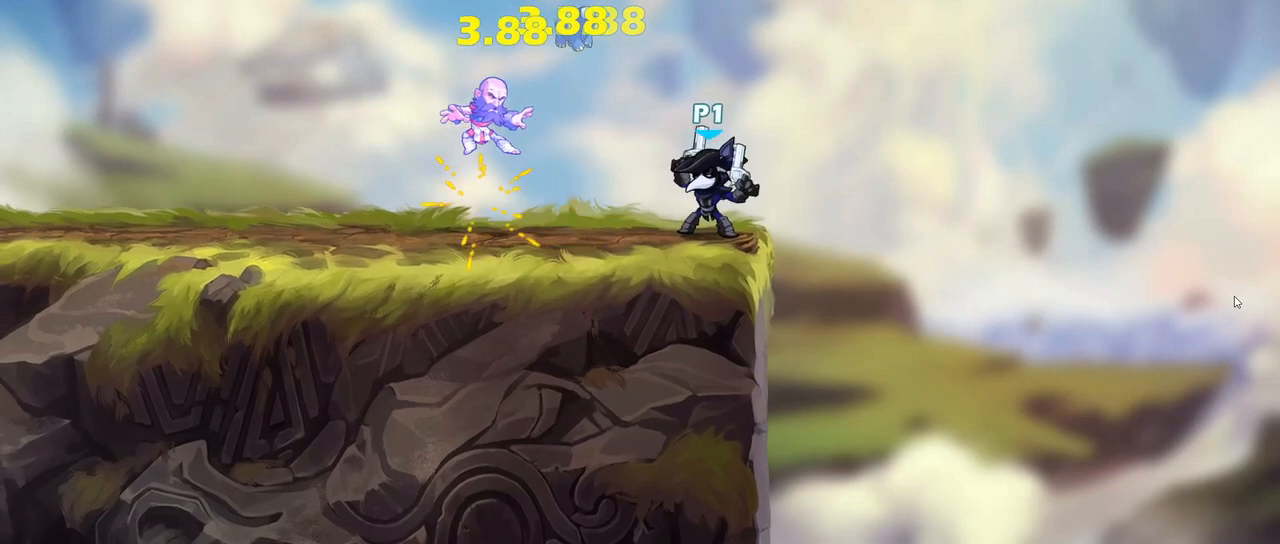
{"keys": []}
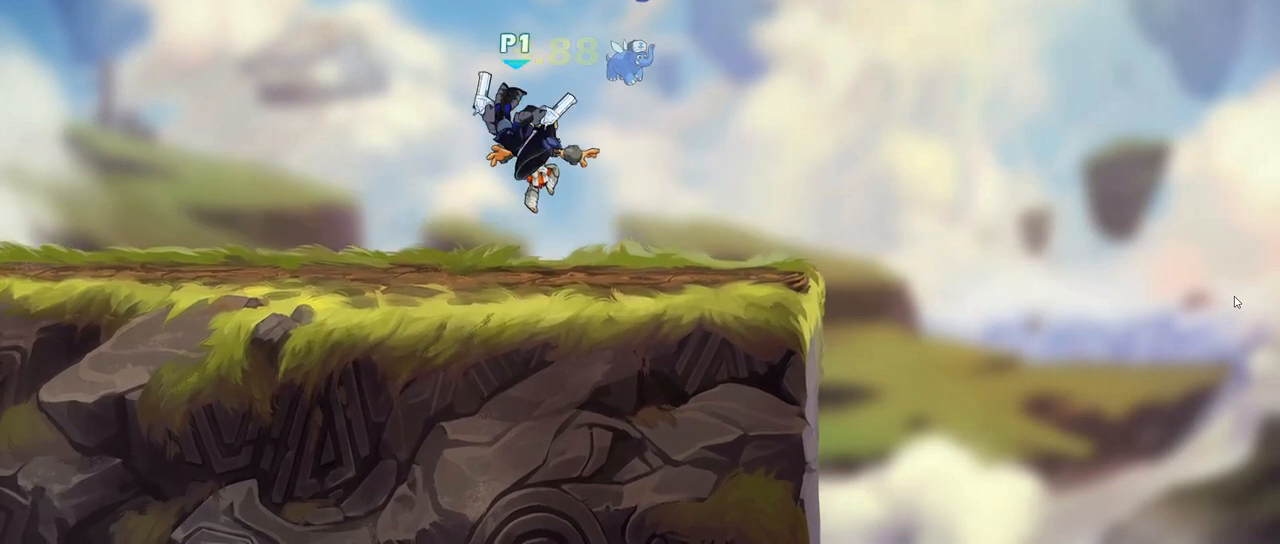
{"keys": [], "events": []}
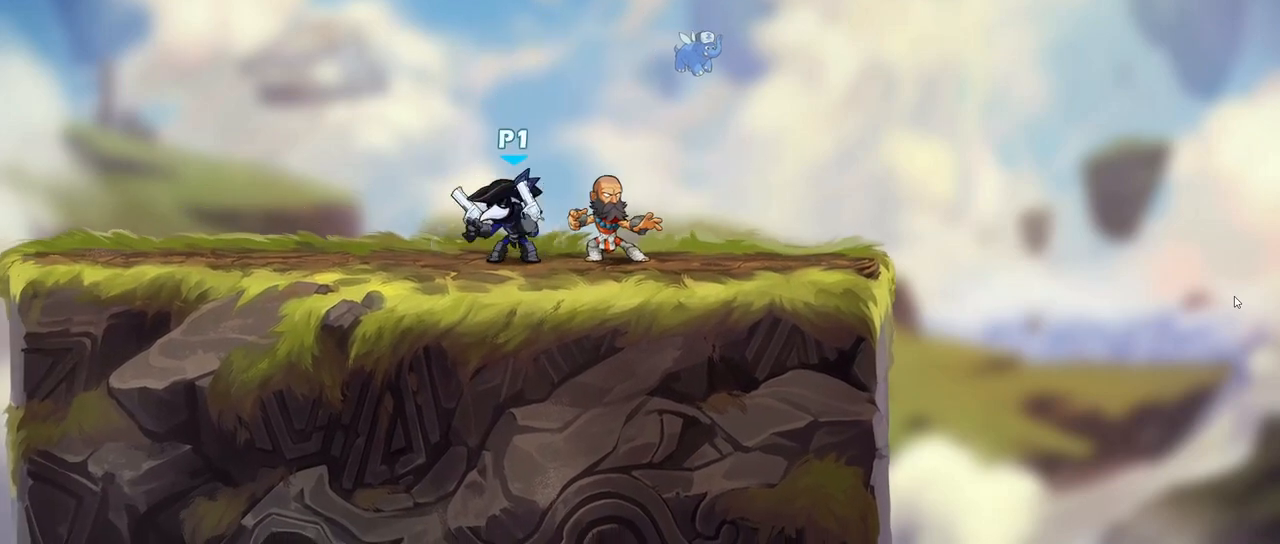
{"keys": ["d"], "events": [[17, "d", "down"]]}
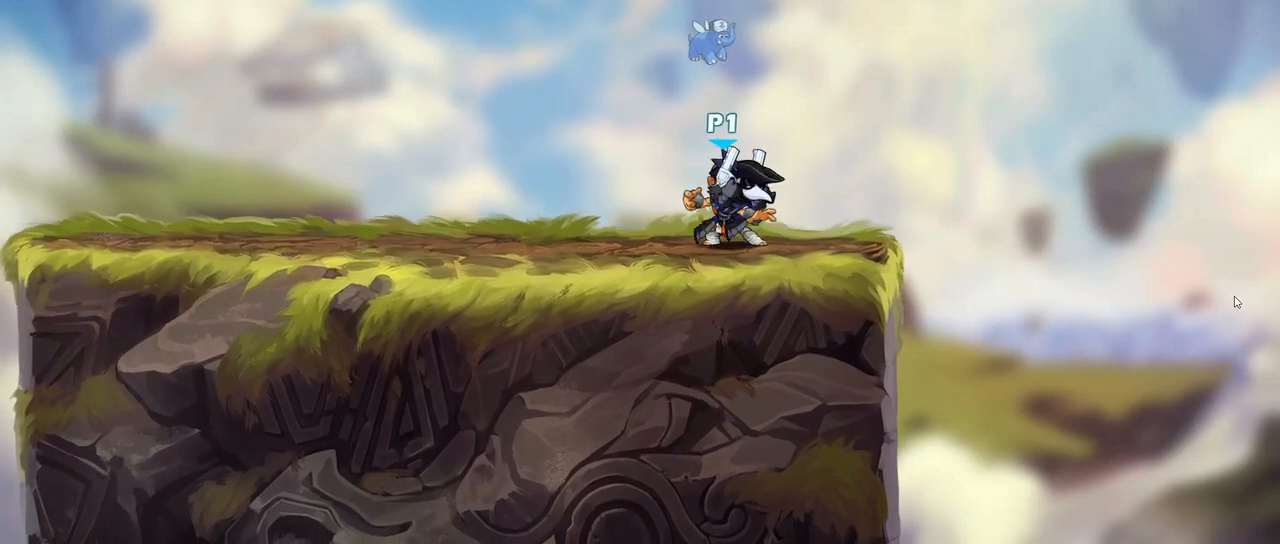
{"keys": ["a", "s"], "events": [[33, "d", "up"], [283, "d", "down"], [417, "a", "down"], [417, "d", "up"], [417, "s", "down"]]}
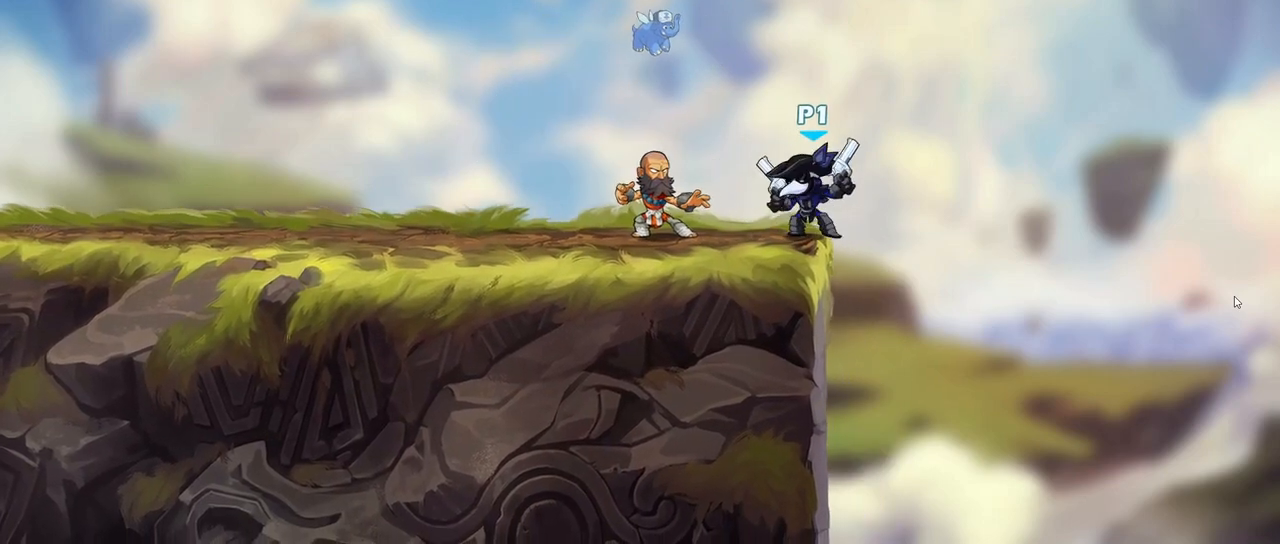
{"keys": ["d"], "events": [[367, "a", "up"], [417, "d", "down"], [417, "s", "up"]]}
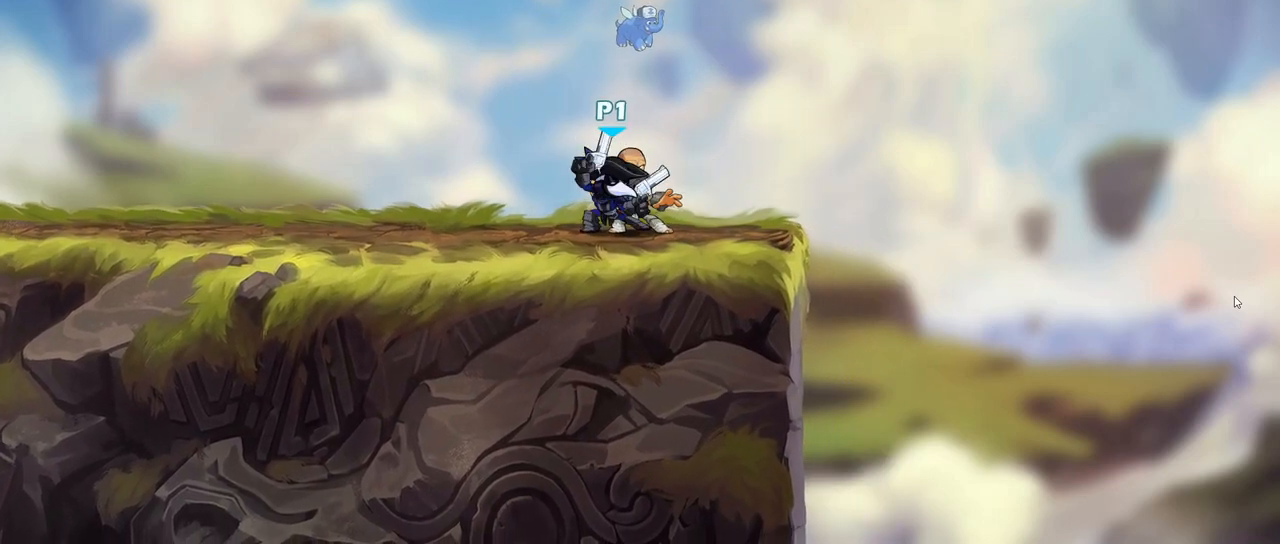
{"keys": ["a", "s"], "events": [[250, "a", "down"], [250, "s", "down"], [300, "d", "up"], [300, "left", "down"], [400, "left", "up"]]}
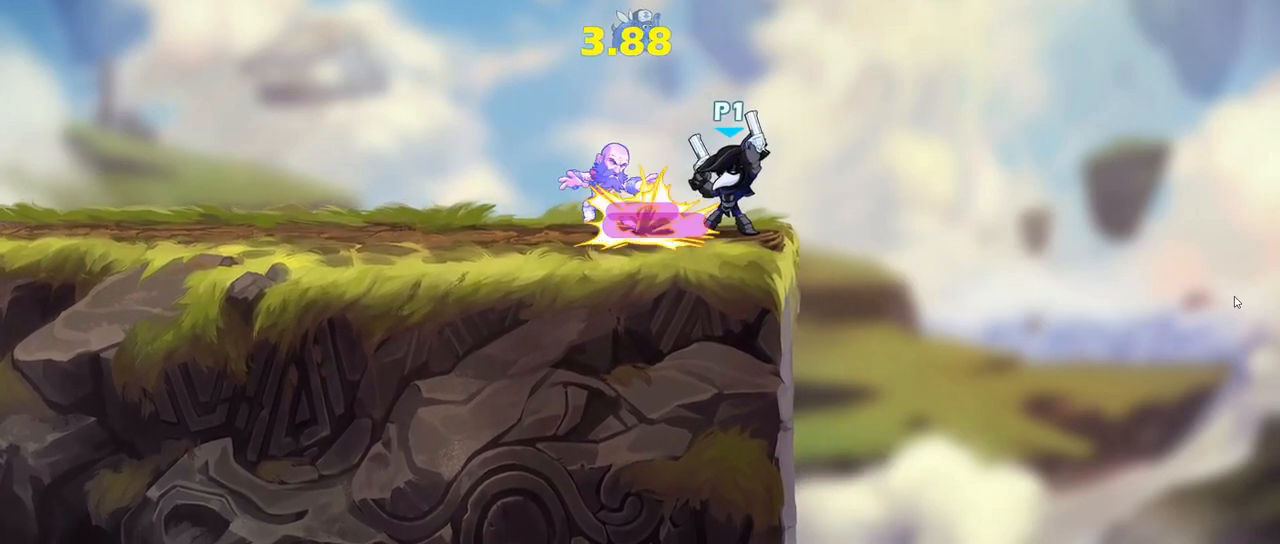
{"keys": ["a", "s"], "events": []}
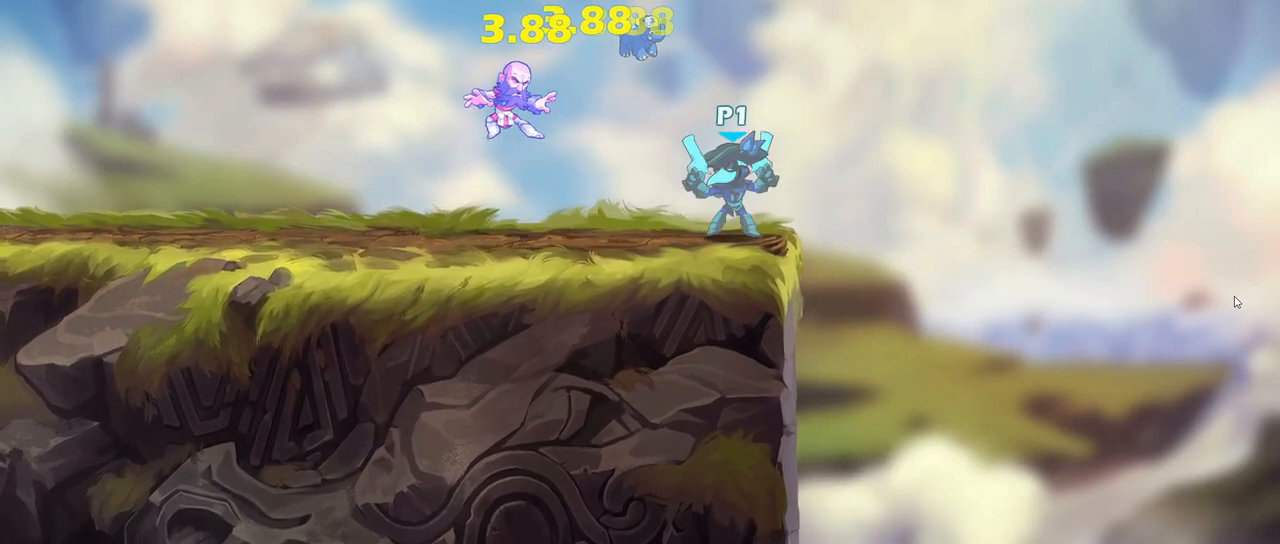
{"keys": ["d", "s"]}
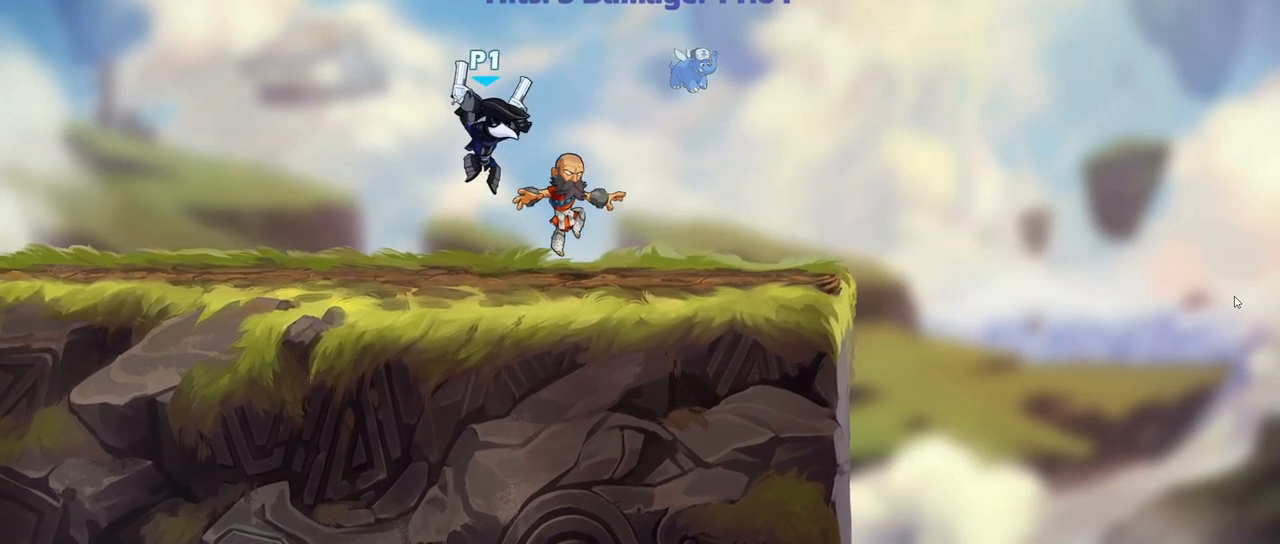
{"keys": ["d"], "events": [[200, "s", "up"]]}
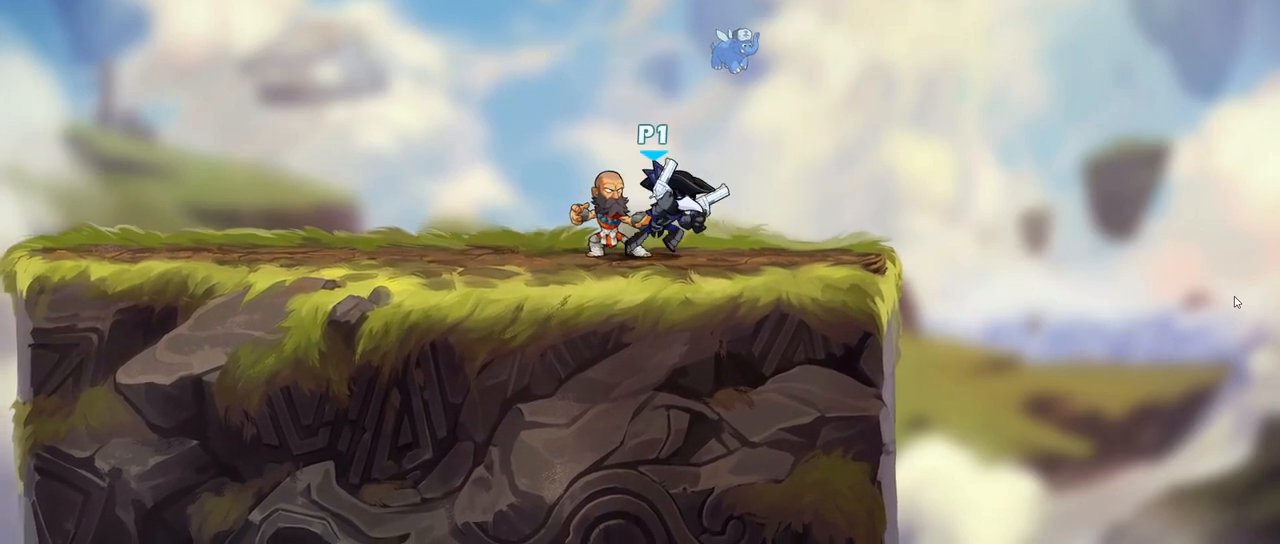
{"keys": ["a"], "events": [[150, "d", "up"], [467, "a", "down"]]}
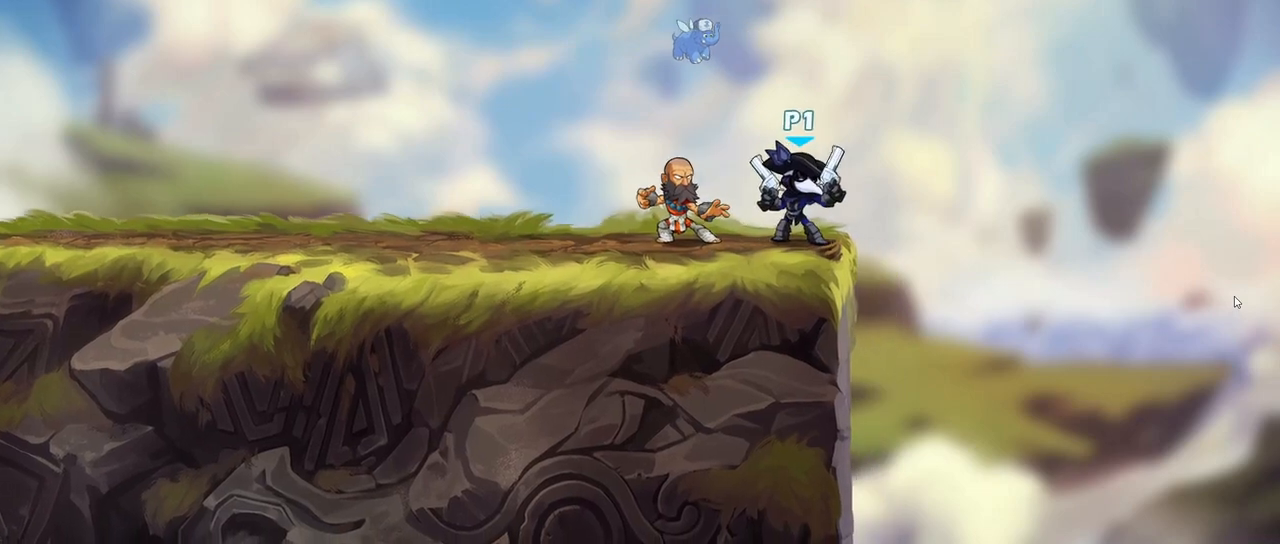
{"keys": ["a", "s"], "events": [[67, "a", "up"], [300, "a", "down"], [300, "s", "down"], [383, "left", "down"], [450, "left", "up"]]}
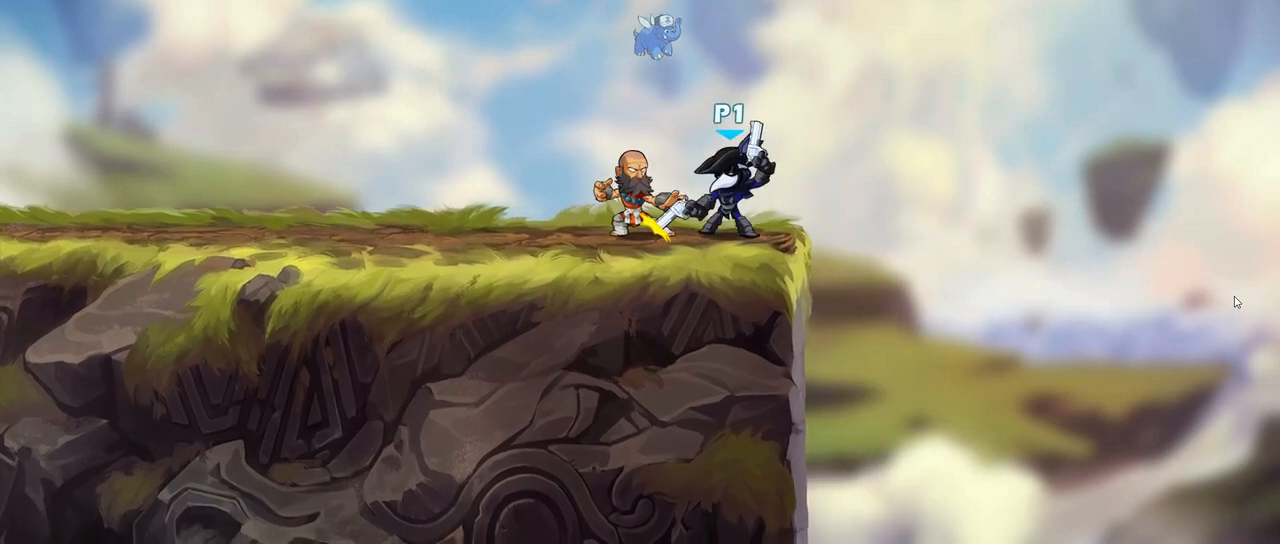
{"keys": ["a", "s"], "events": []}
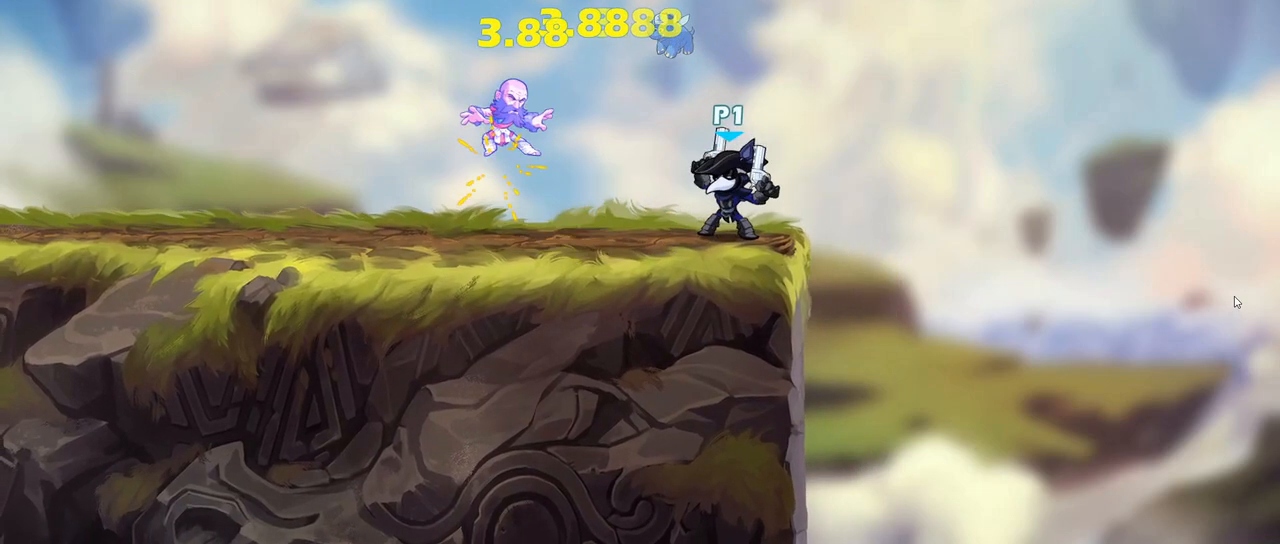
{"keys": ["d"]}
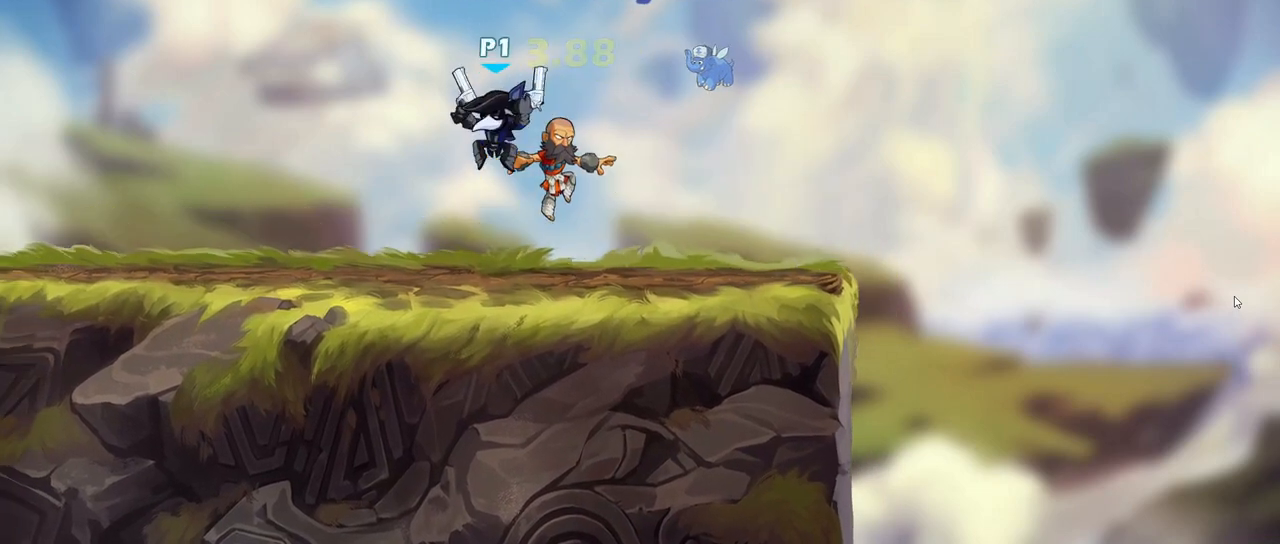
{"keys": ["d"], "events": []}
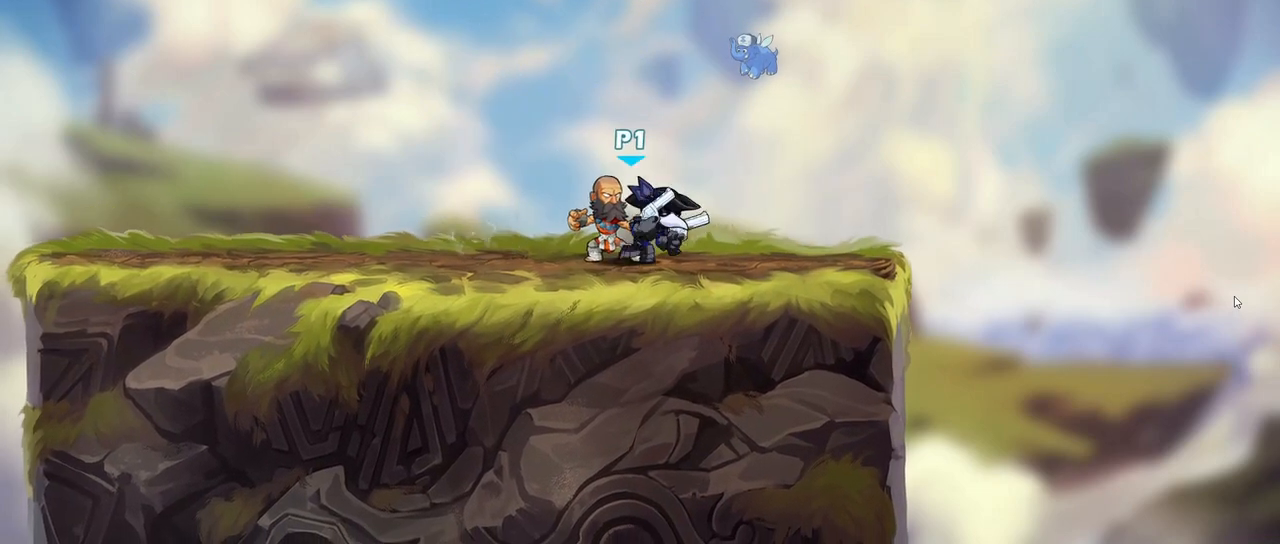
{"keys": ["a", "s"], "events": [[250, "a", "down"], [250, "s", "down"], [300, "d", "up"], [300, "left", "down"], [367, "left", "up"]]}